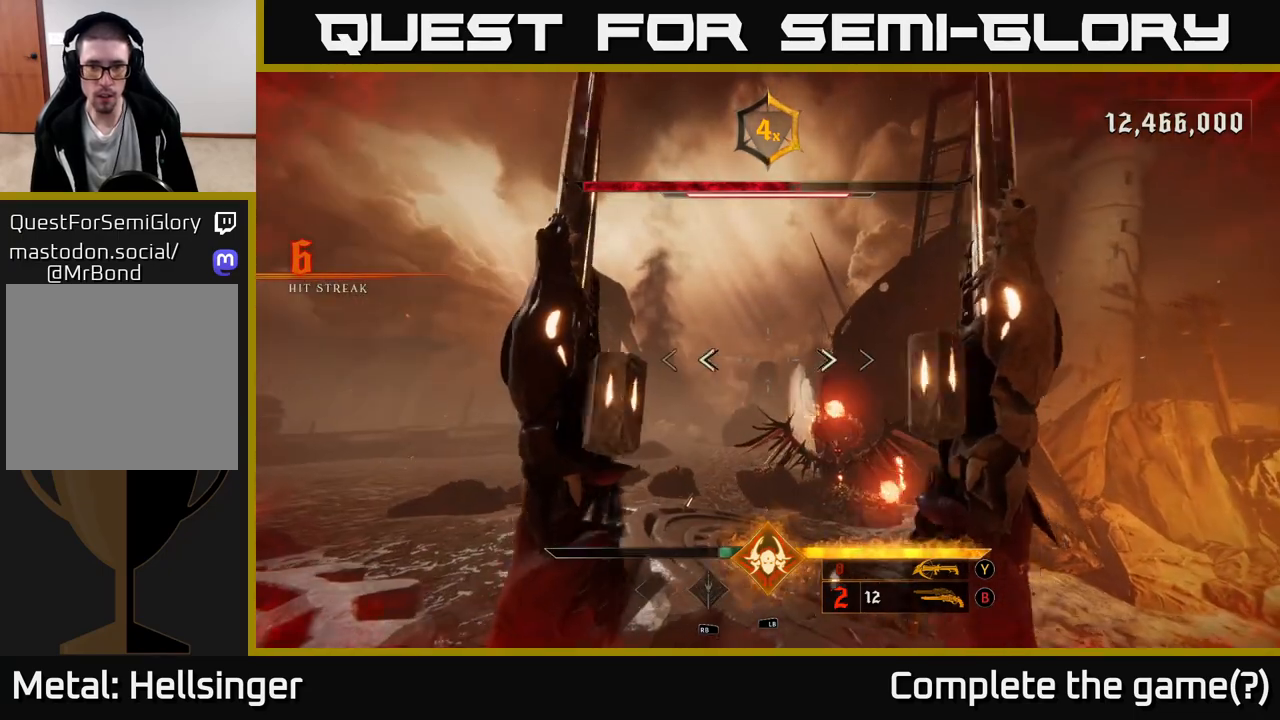
Gameplay with a controller (Xbox layout); each line is a JSON object with the inputs held at the frame after it. "events" lists button and stick changes between this image and that frame as [ms after this image, input, new state], when the widget could be followed in between.
{"buttons": [], "left_stick": "right", "right_stick": "center", "events": [[317, "right_stick", "down"], [450, "right_stick", "center"]]}
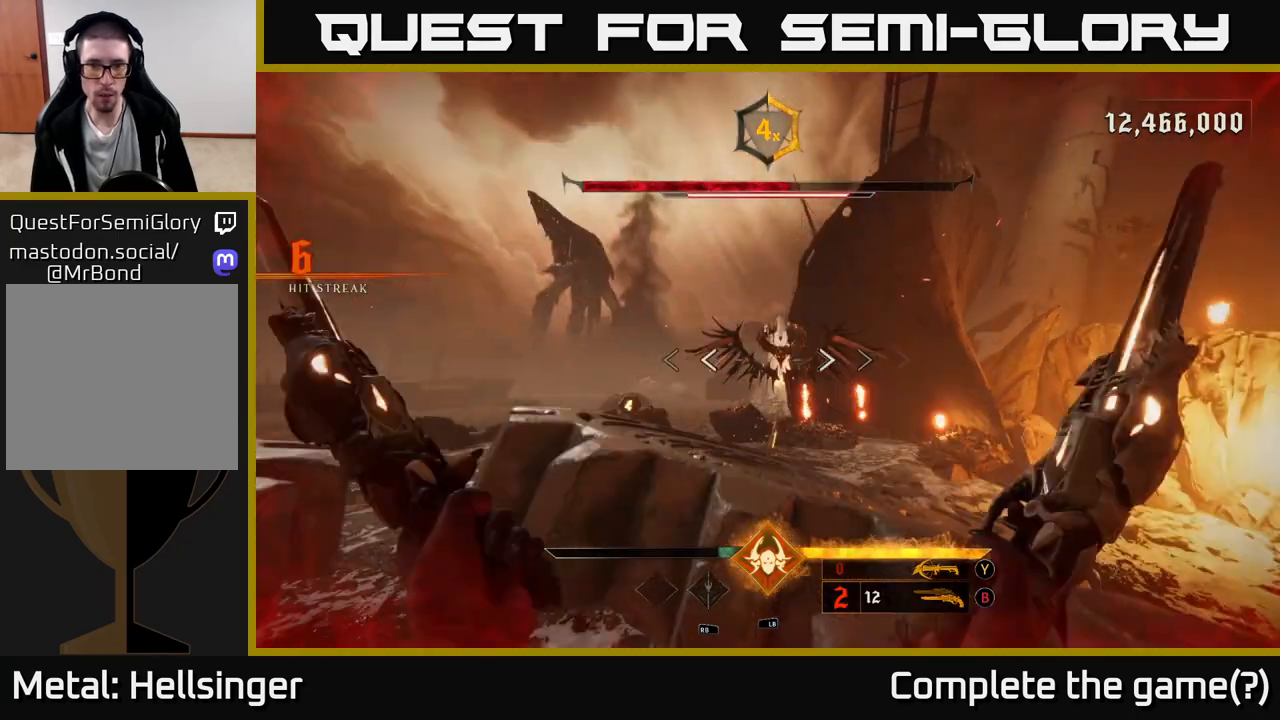
{"buttons": [], "left_stick": "right", "right_stick": "center", "events": [[50, "R2", "down"], [150, "R2", "up"], [183, "right_stick", "up-left"], [283, "right_stick", "center"]]}
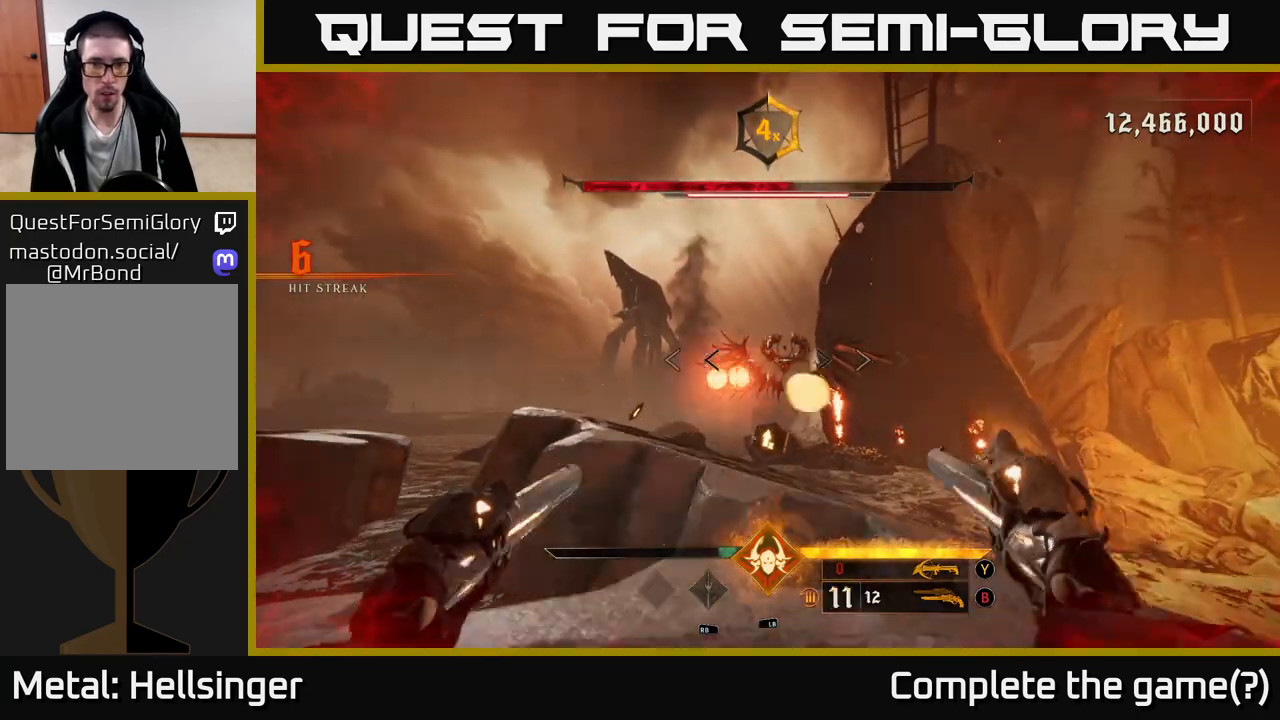
{"buttons": [], "left_stick": "right", "right_stick": "center", "events": [[33, "R2", "down"], [133, "R2", "up"], [400, "right_stick", "left"], [483, "right_stick", "center"]]}
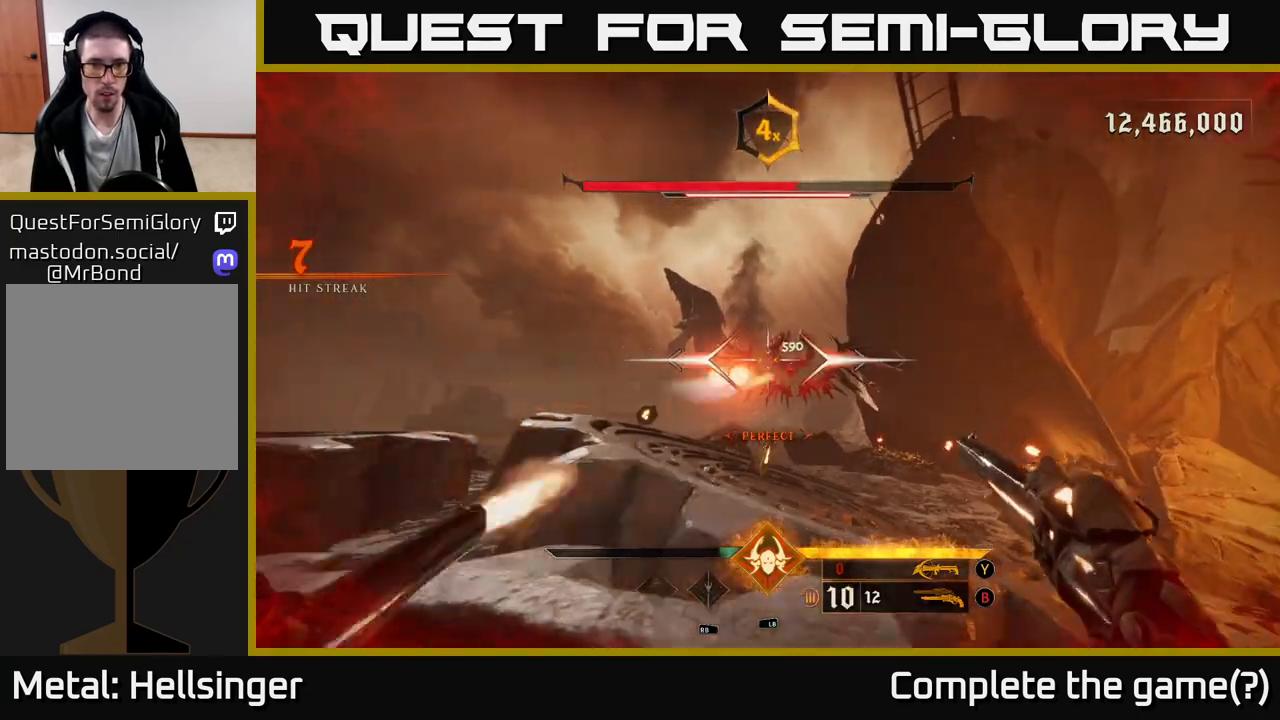
{"buttons": ["A"], "left_stick": "up-left", "right_stick": "center", "events": [[17, "R2", "down"], [133, "R2", "up"], [283, "A", "down"], [300, "left_stick", "up-right"], [400, "A", "up"], [450, "left_stick", "up-left"], [467, "A", "down"]]}
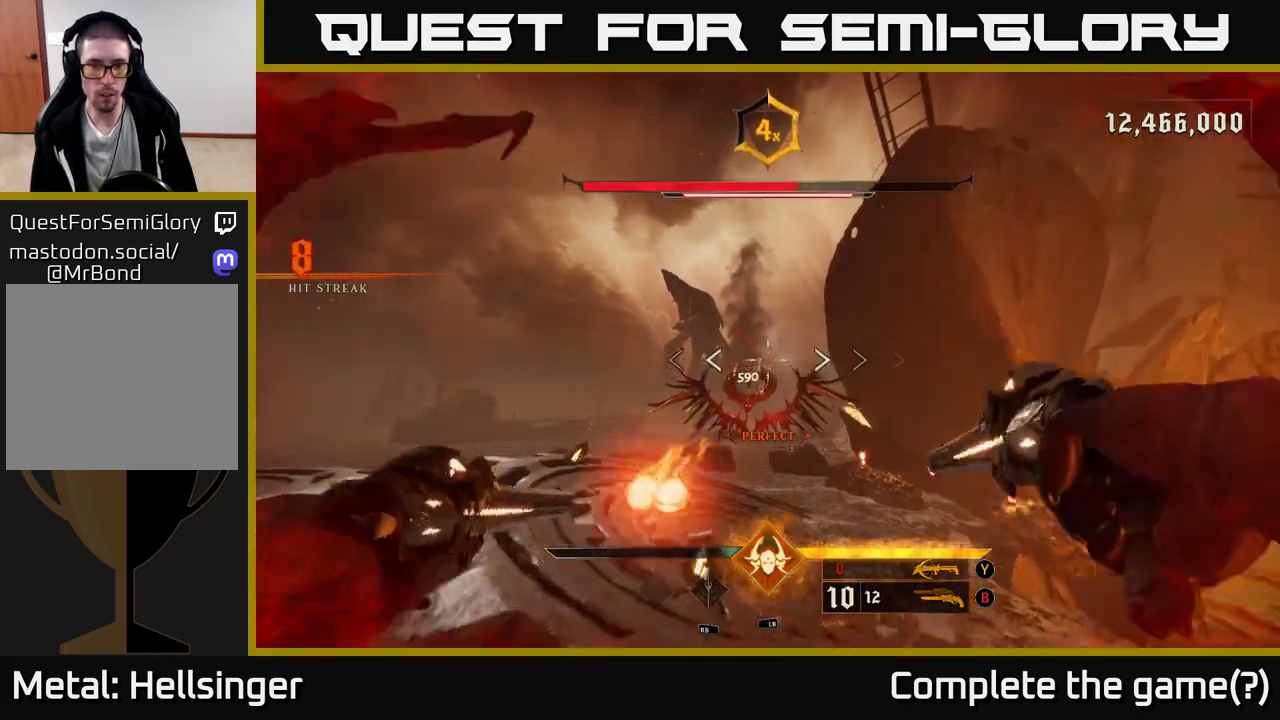
{"buttons": ["R2"], "left_stick": "down-left", "right_stick": "center", "events": [[33, "left_stick", "left"], [83, "A", "up"], [333, "right_stick", "down"], [350, "left_stick", "down-left"], [450, "R2", "down"], [450, "right_stick", "center"]]}
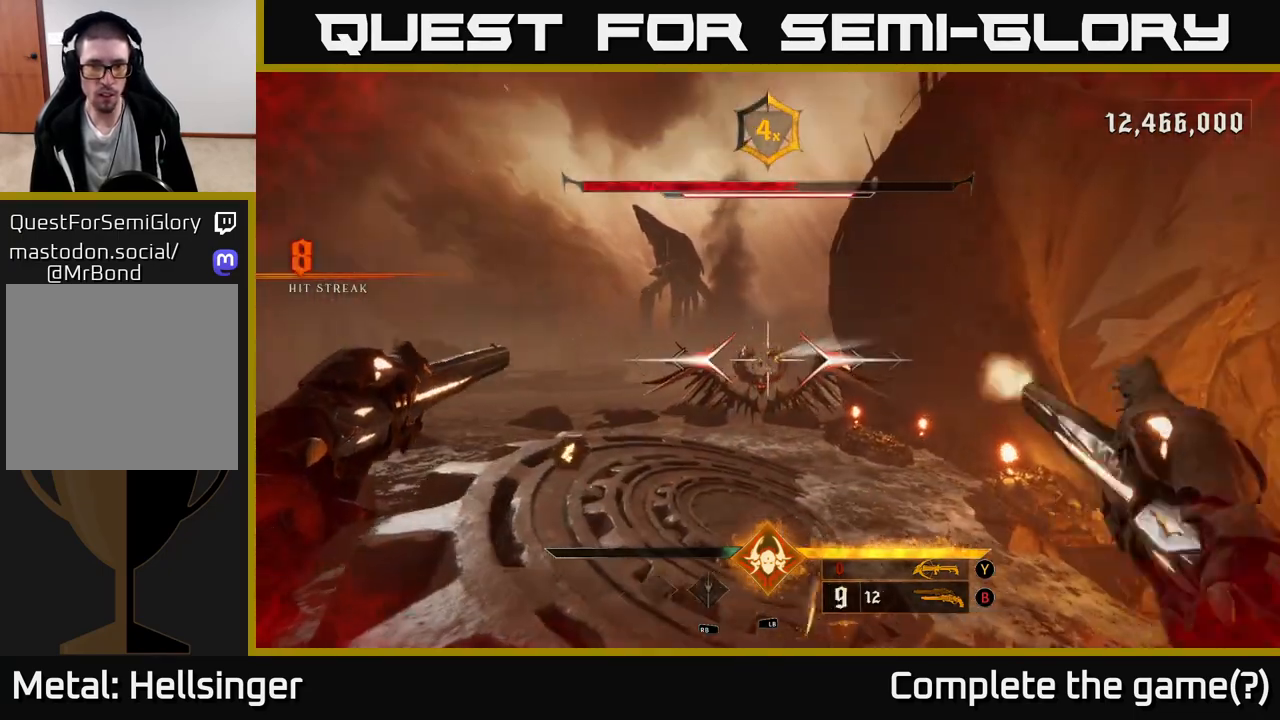
{"buttons": [], "left_stick": "center", "right_stick": "center", "events": [[33, "left_stick", "down"], [67, "R2", "up"], [317, "right_stick", "up"], [417, "R2", "down"], [450, "left_stick", "center"], [450, "right_stick", "center"], [500, "R2", "up"]]}
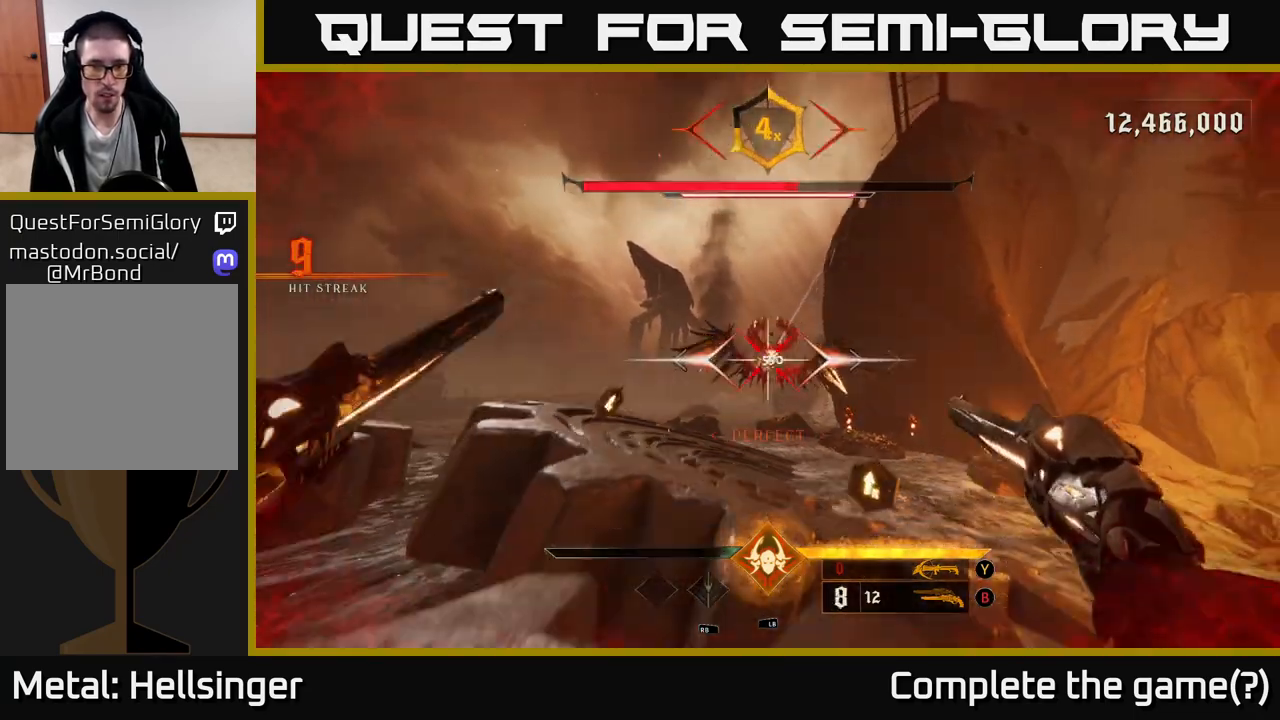
{"buttons": [], "left_stick": "up-right", "right_stick": "center", "events": [[117, "left_stick", "up"], [300, "A", "down"], [333, "left_stick", "up-right"], [367, "A", "up"], [367, "L2", "down"], [500, "L2", "up"]]}
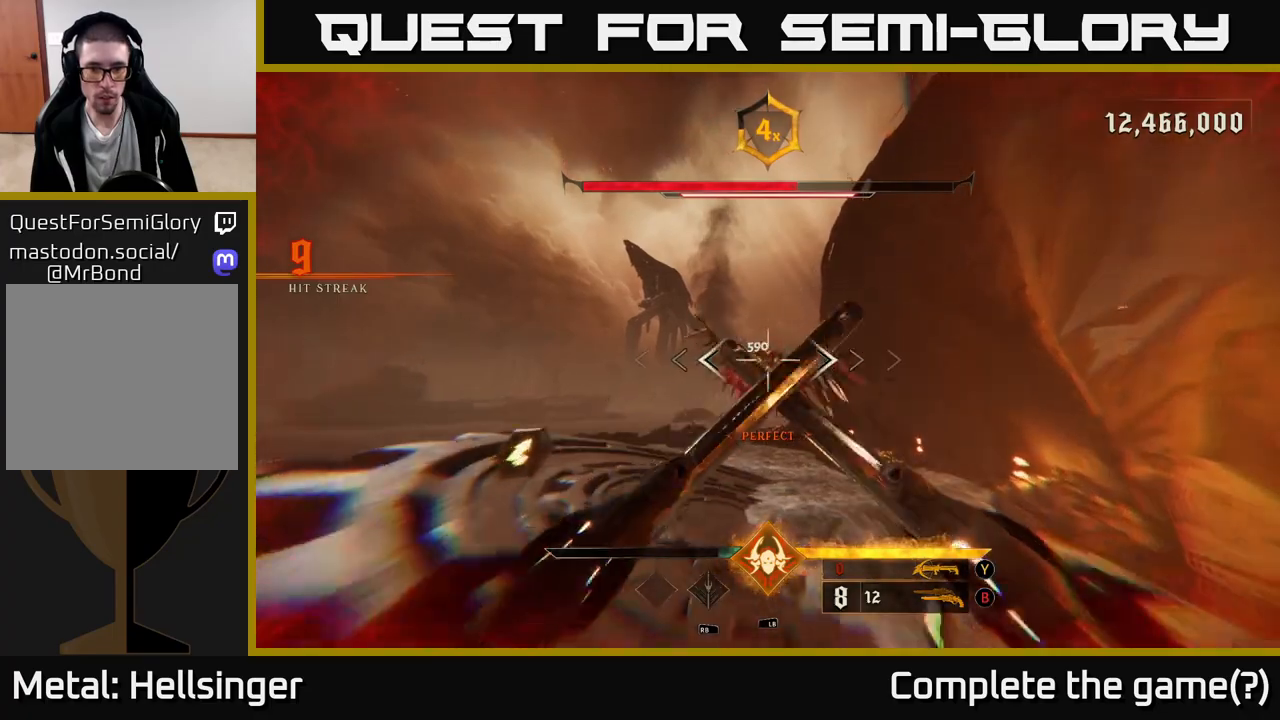
{"buttons": ["R2"], "left_stick": "up-right", "right_stick": "up-left", "events": [[50, "right_stick", "down"], [250, "right_stick", "center"], [333, "right_stick", "up-left"], [483, "R2", "down"]]}
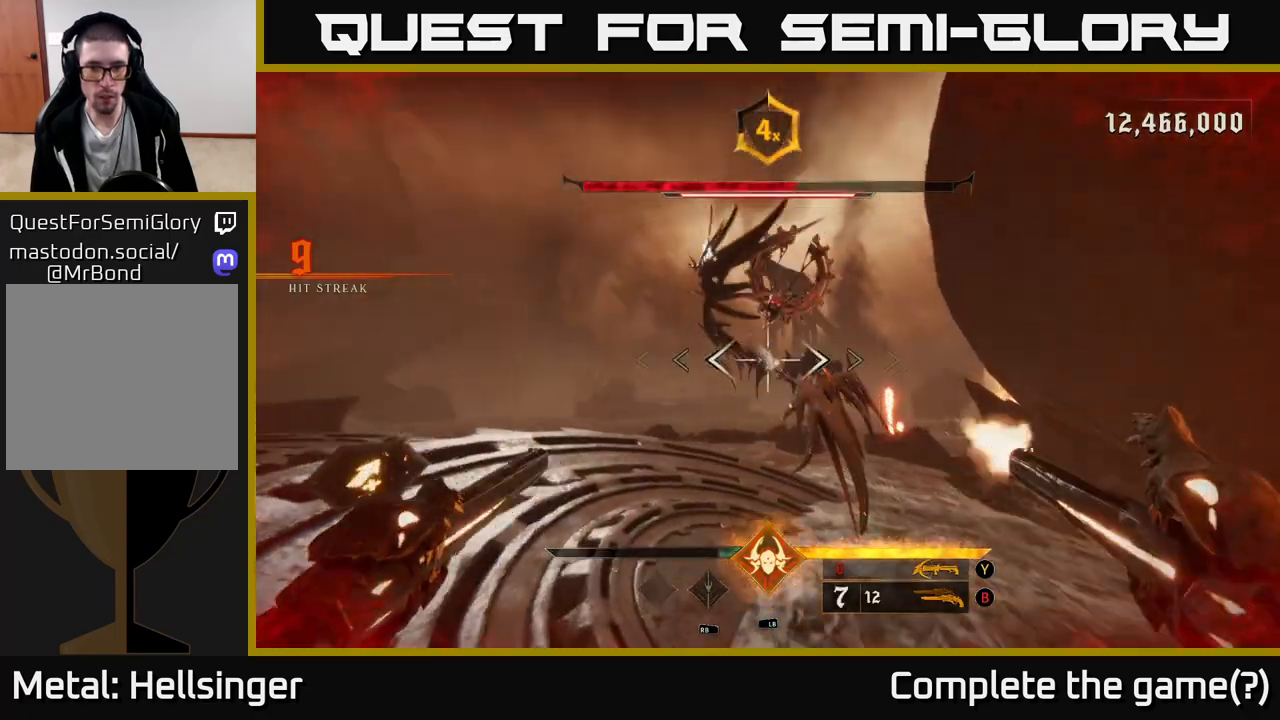
{"buttons": ["R2"], "left_stick": "down-left", "right_stick": "up", "events": [[33, "left_stick", "up"], [67, "R2", "up"], [117, "right_stick", "center"], [267, "right_stick", "up"], [283, "left_stick", "down-left"], [450, "R2", "down"]]}
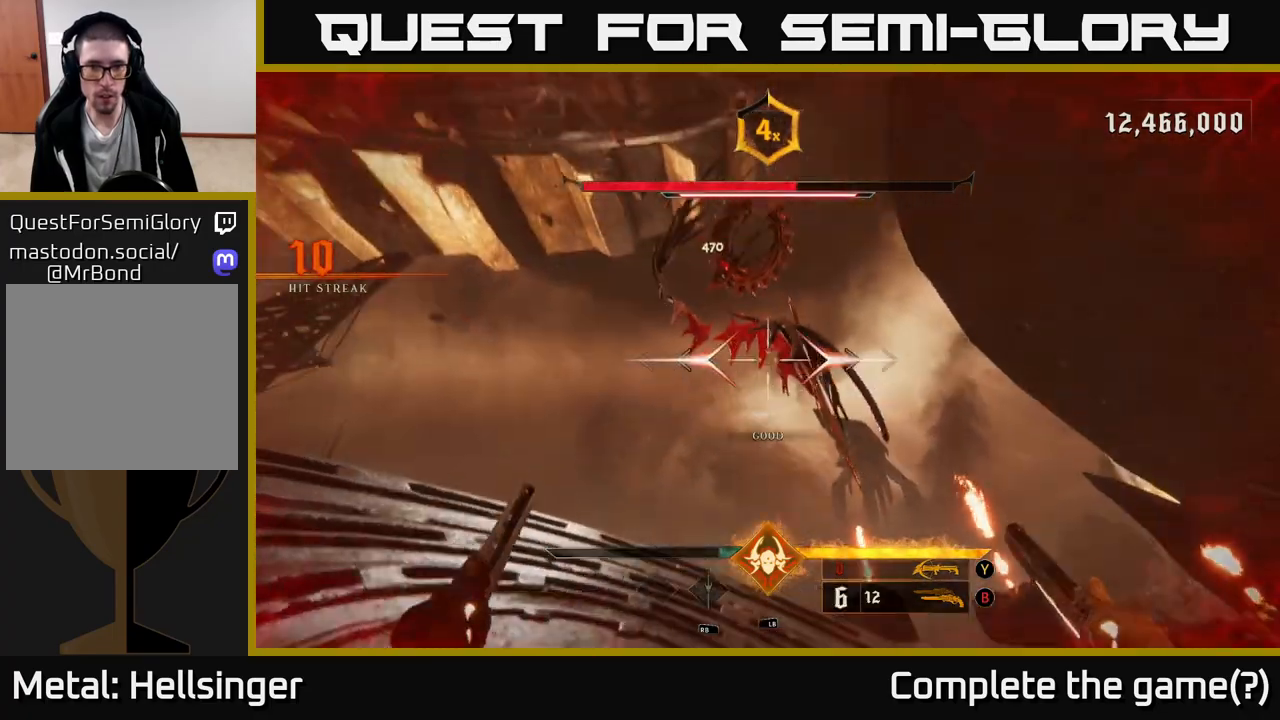
{"buttons": [], "left_stick": "down-left", "right_stick": "center", "events": [[50, "R2", "up"], [167, "right_stick", "center"], [383, "R2", "down"], [450, "R2", "up"]]}
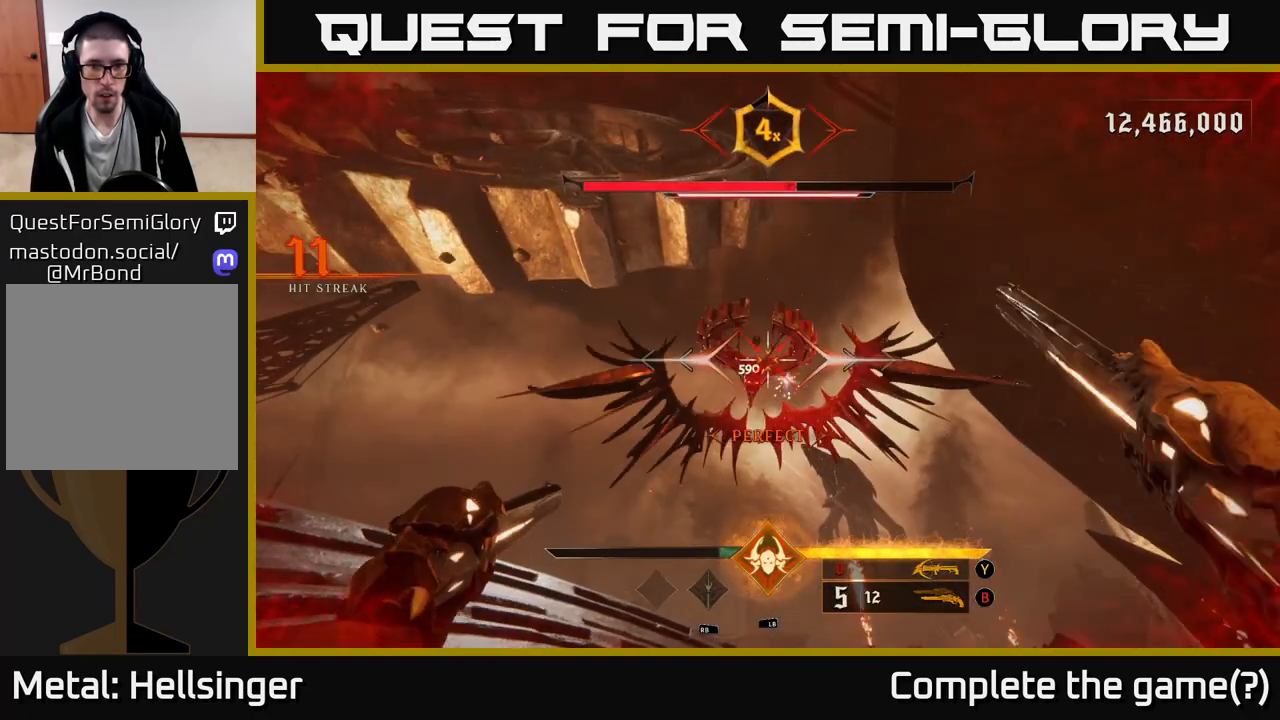
{"buttons": [], "left_stick": "left", "right_stick": "left", "events": [[100, "right_stick", "down"], [200, "right_stick", "down-right"], [267, "left_stick", "left"], [333, "R2", "down"], [333, "right_stick", "center"], [417, "right_stick", "down-left"], [450, "R2", "up"], [483, "right_stick", "left"]]}
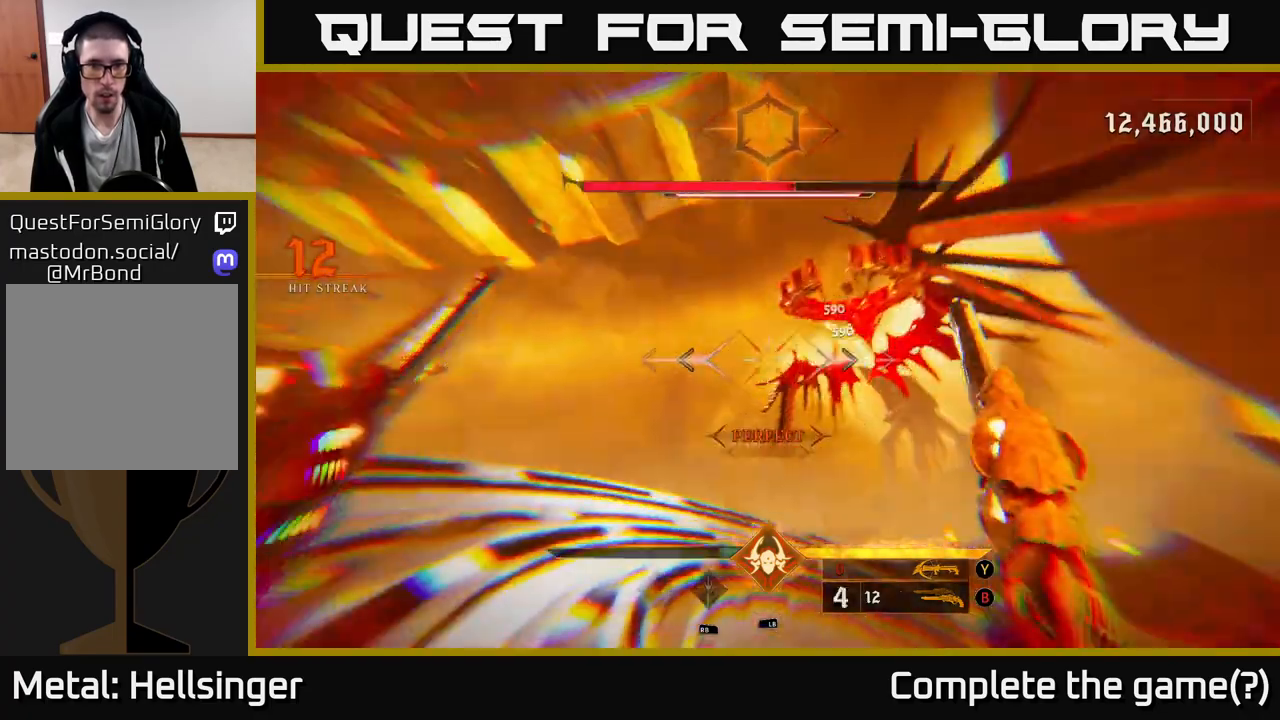
{"buttons": ["A"], "left_stick": "left", "right_stick": "center", "events": [[217, "right_stick", "center"], [283, "A", "down"], [383, "A", "up"], [450, "A", "down"]]}
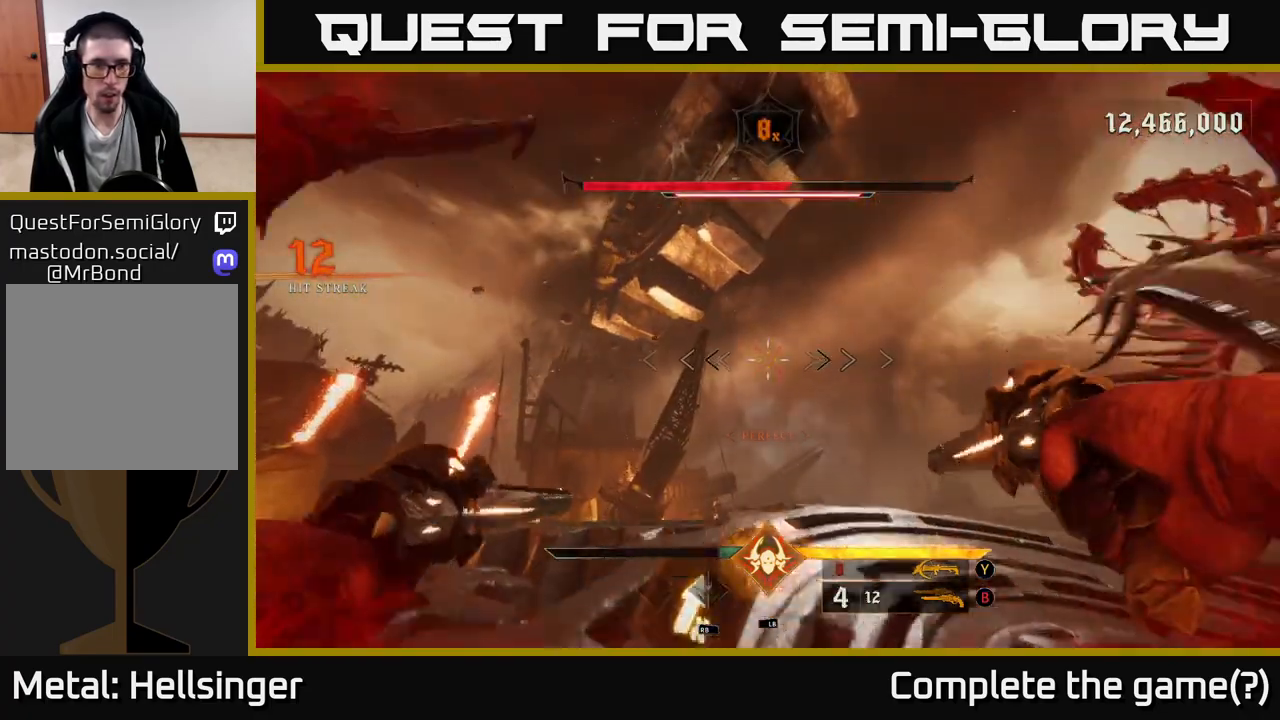
{"buttons": [], "left_stick": "left", "right_stick": "down", "events": [[133, "A", "up"], [200, "L2", "down"], [333, "right_stick", "down"], [433, "L2", "up"]]}
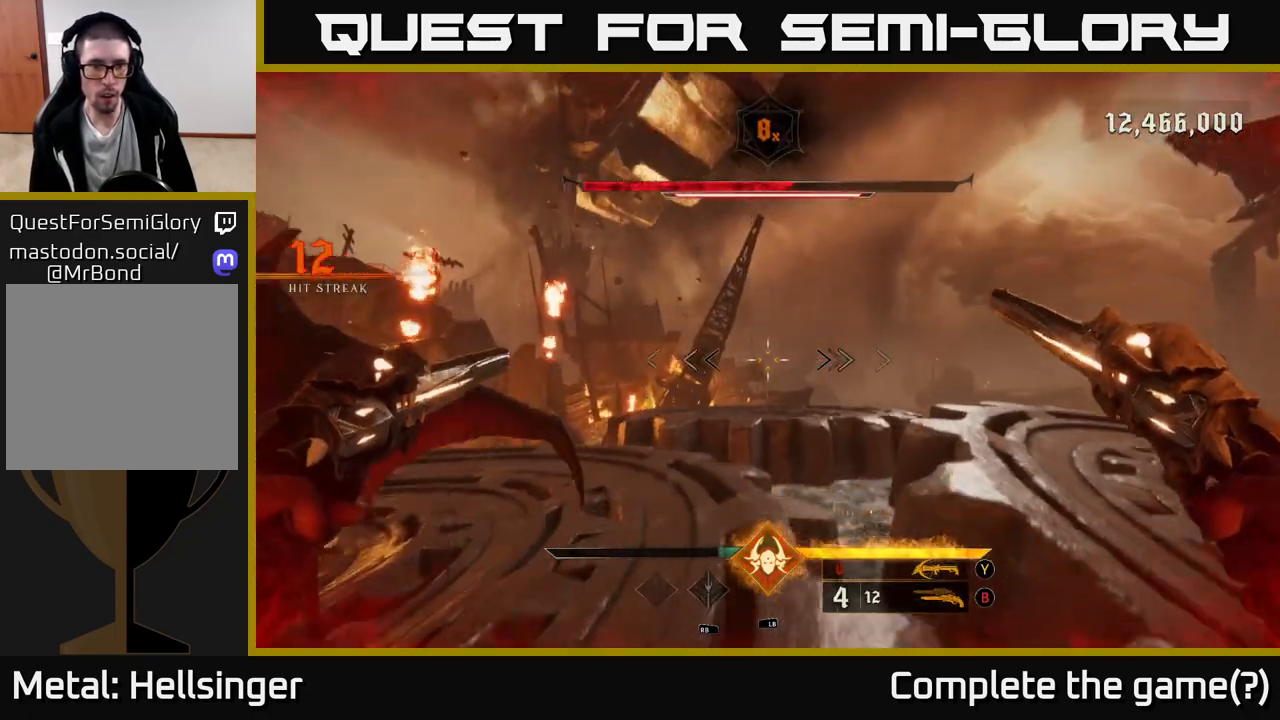
{"buttons": [], "left_stick": "left", "right_stick": "right", "events": [[83, "right_stick", "center"], [167, "X", "down"], [233, "X", "up"], [383, "right_stick", "right"]]}
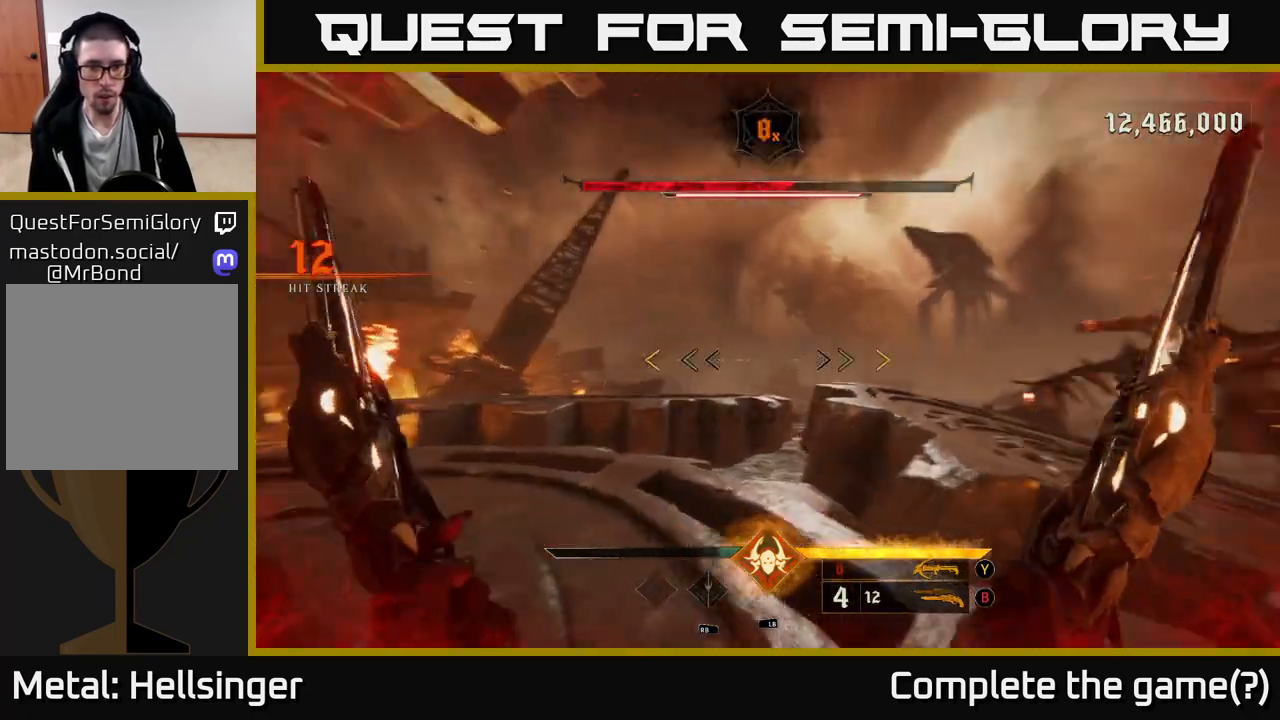
{"buttons": [], "left_stick": "down-left", "right_stick": "center", "events": [[50, "left_stick", "down-left"], [483, "right_stick", "center"]]}
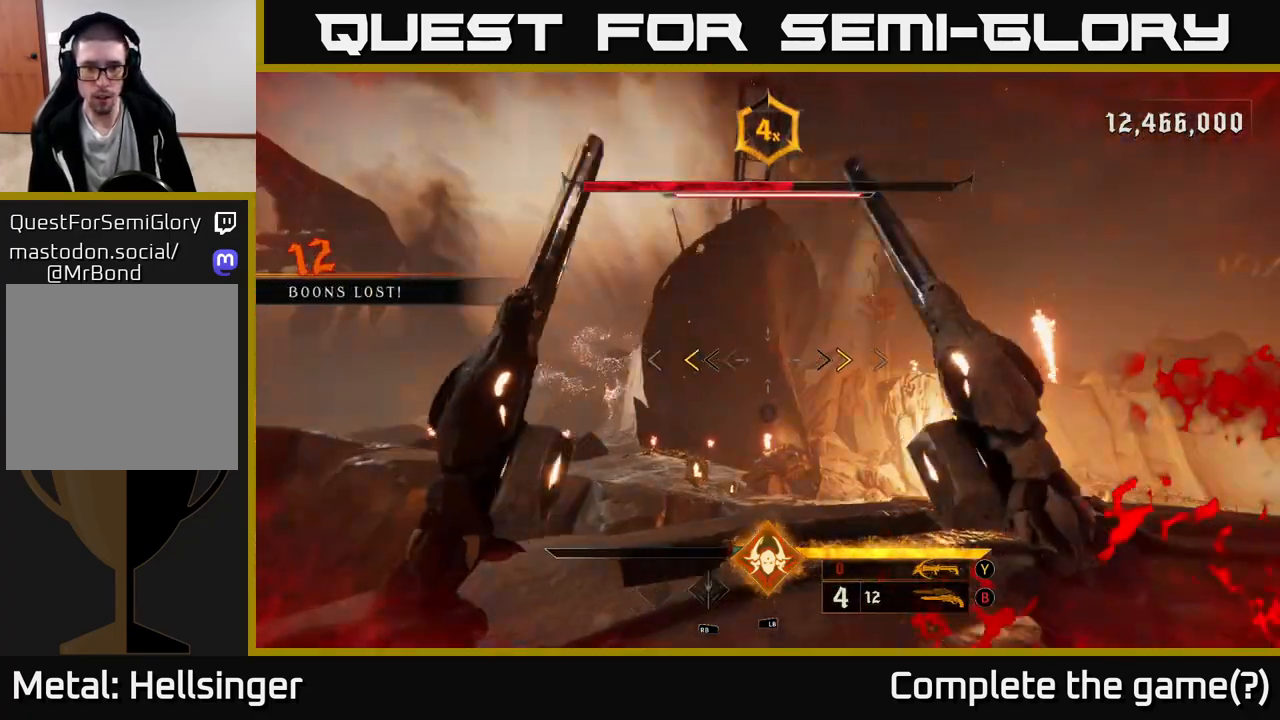
{"buttons": [], "left_stick": "left", "right_stick": "center", "events": [[283, "X", "down"], [350, "X", "up"], [500, "left_stick", "left"]]}
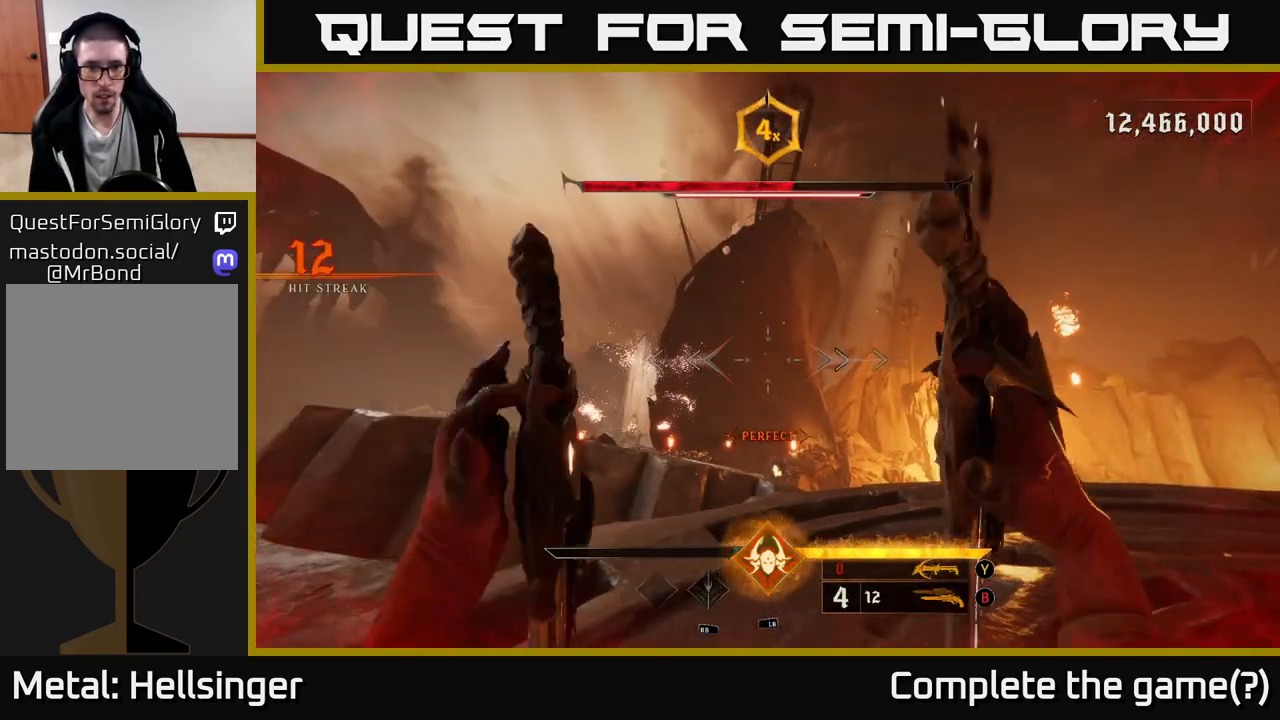
{"buttons": ["L2"], "left_stick": "up", "right_stick": "center", "events": [[167, "right_stick", "down"], [217, "left_stick", "up"], [283, "right_stick", "center"], [483, "L2", "down"]]}
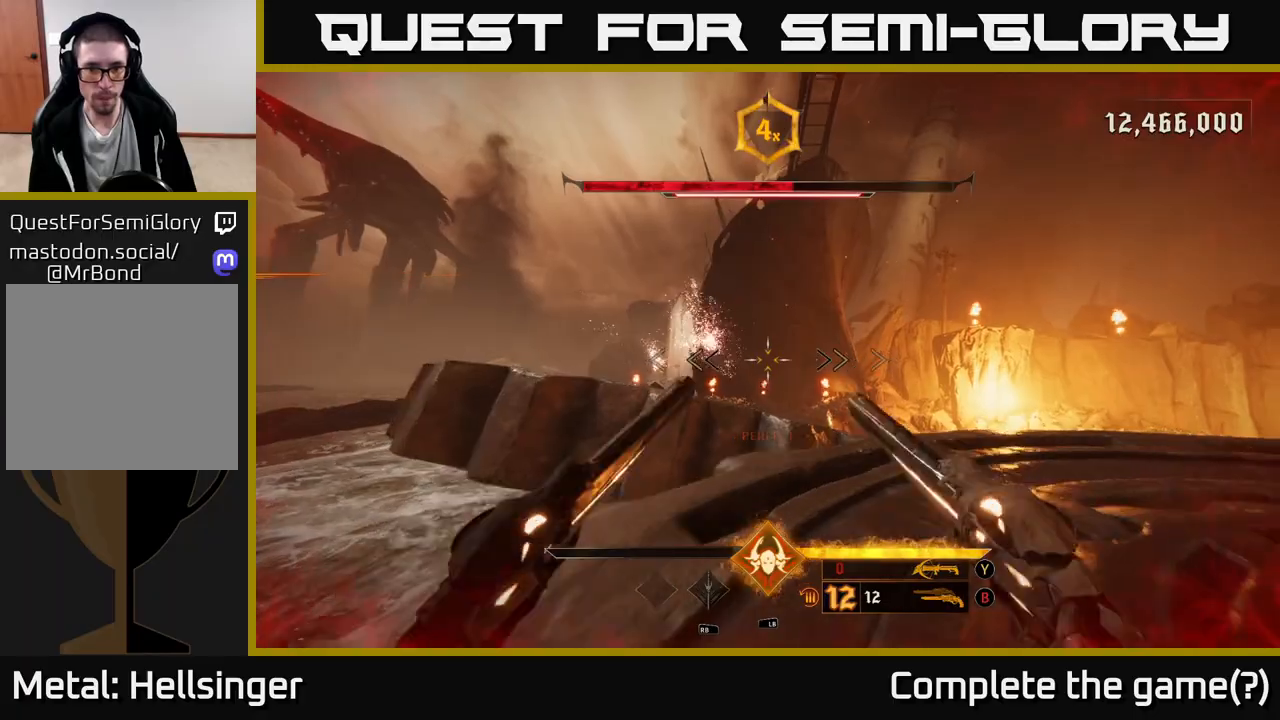
{"buttons": [], "left_stick": "up", "right_stick": "down", "events": [[133, "L2", "up"], [450, "right_stick", "down"]]}
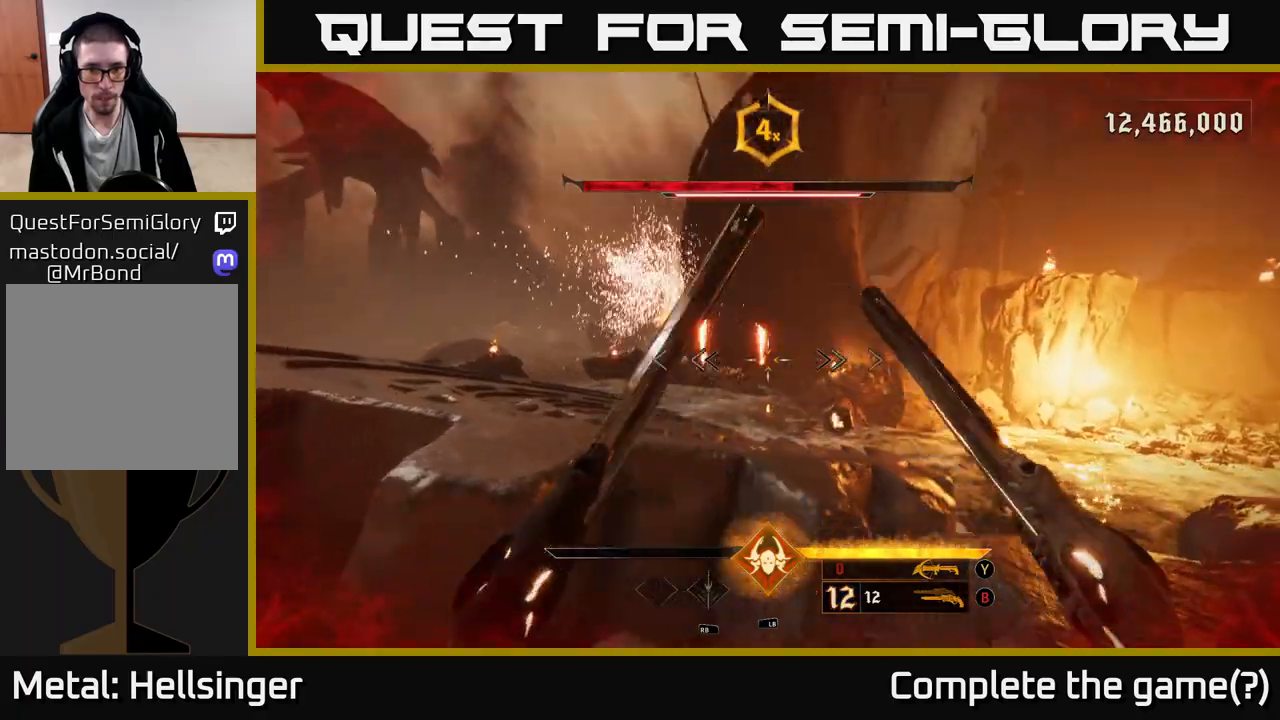
{"buttons": [], "left_stick": "up-right", "right_stick": "center", "events": [[167, "right_stick", "center"], [200, "L2", "down"], [250, "left_stick", "up-right"], [350, "L2", "up"]]}
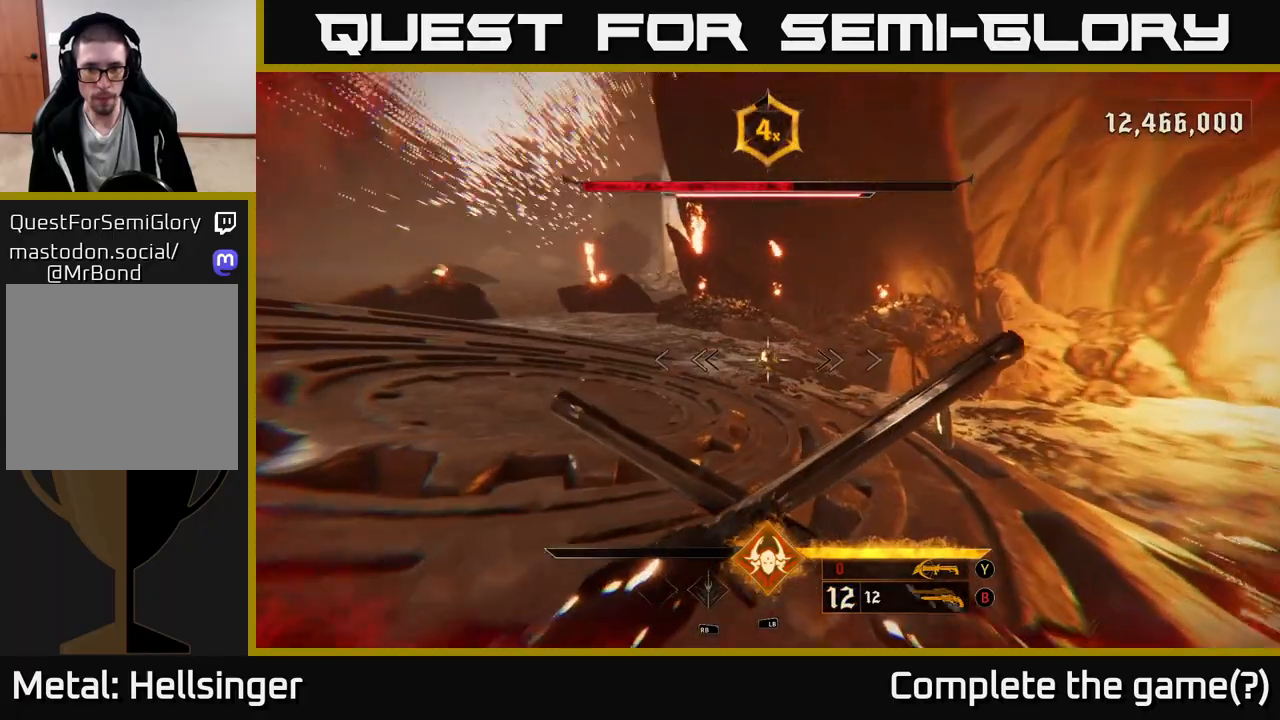
{"buttons": [], "left_stick": "up-right", "right_stick": "center", "events": [[150, "right_stick", "left"], [383, "right_stick", "center"]]}
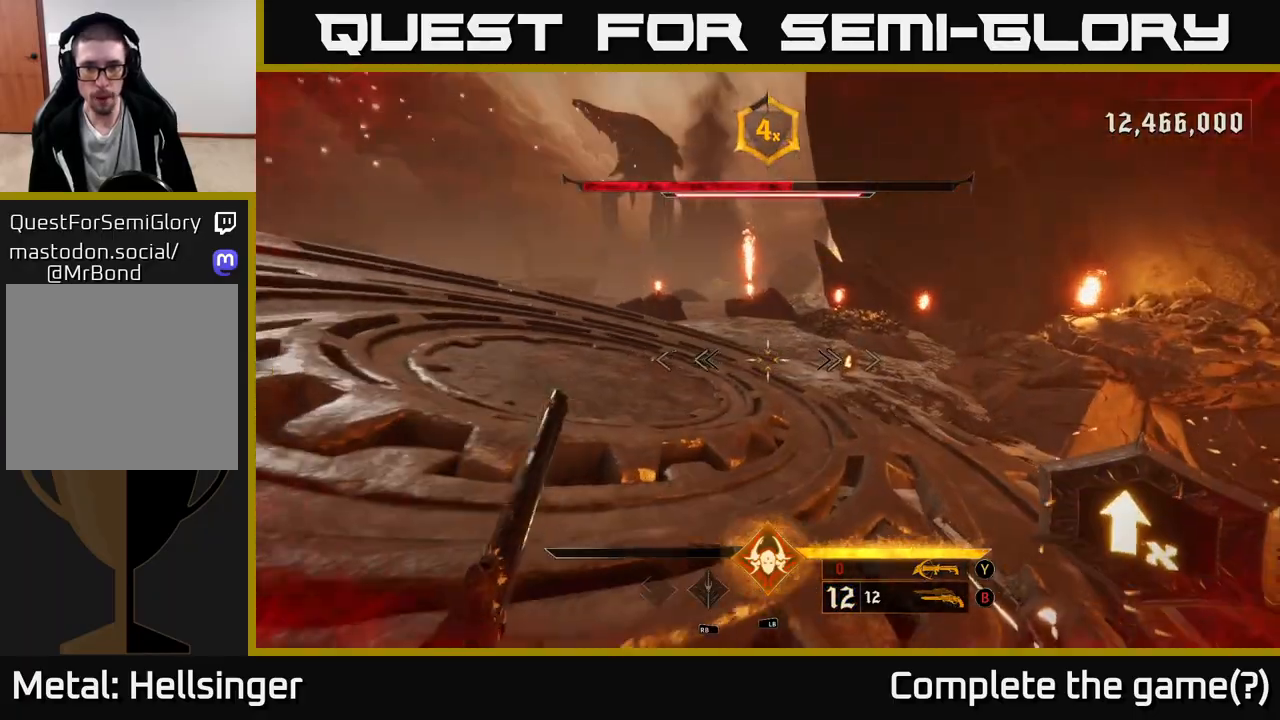
{"buttons": [], "left_stick": "up-right", "right_stick": "left", "events": [[400, "right_stick", "left"]]}
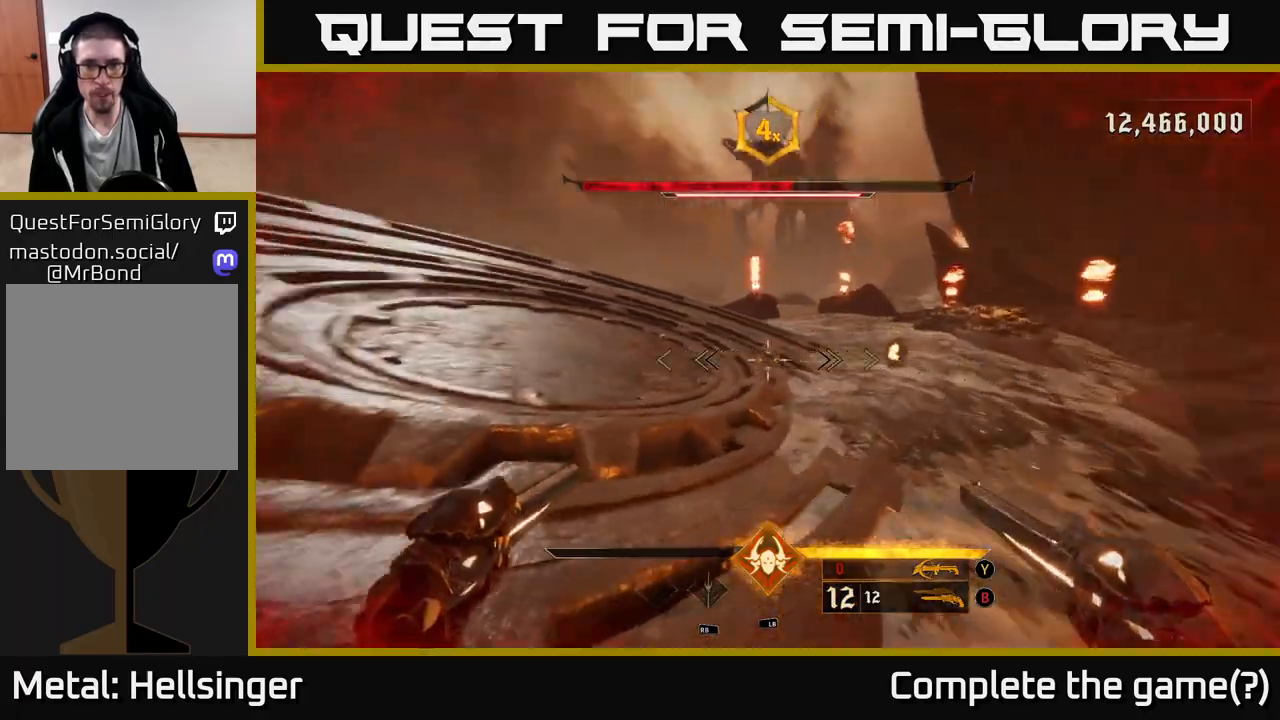
{"buttons": ["L2"], "left_stick": "up-right", "right_stick": "center", "events": [[50, "left_stick", "up"], [317, "left_stick", "up-right"], [400, "L2", "down"], [467, "right_stick", "center"]]}
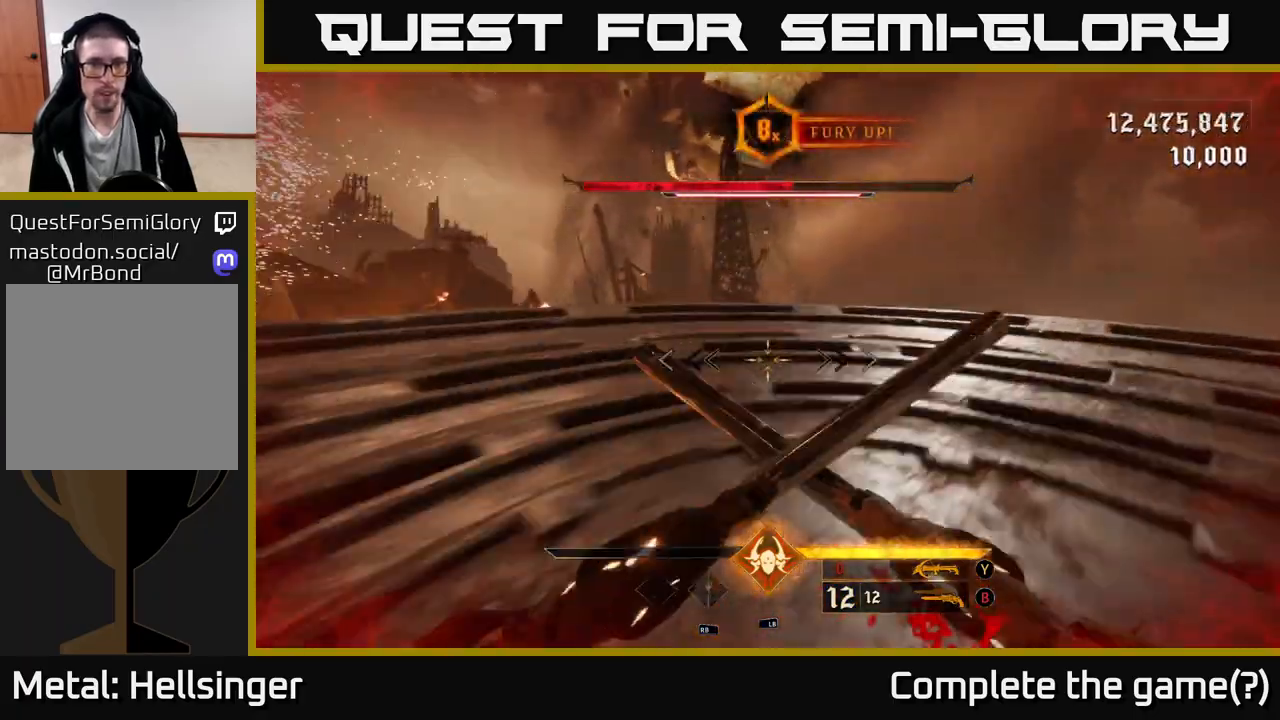
{"buttons": [], "left_stick": "right", "right_stick": "down-right", "events": [[133, "L2", "up"], [200, "left_stick", "right"], [217, "right_stick", "right"], [433, "right_stick", "down-right"]]}
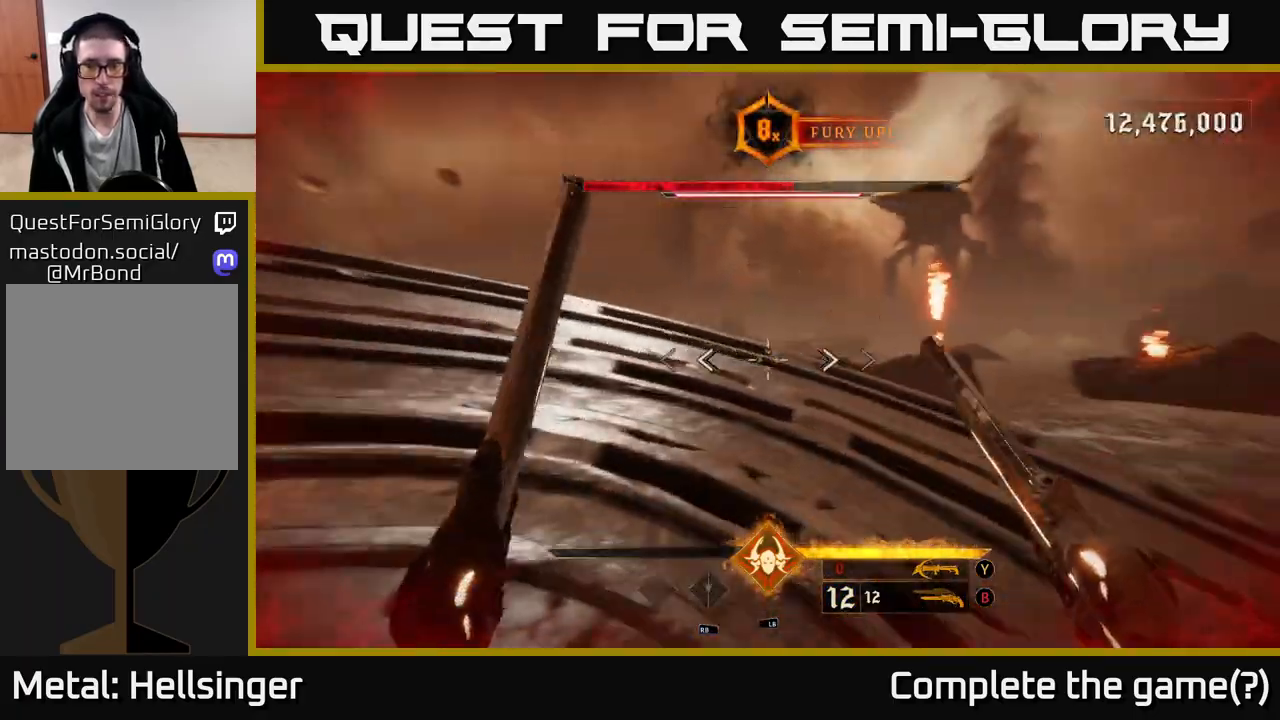
{"buttons": [], "left_stick": "down-right", "right_stick": "center", "events": [[83, "left_stick", "up-right"], [183, "right_stick", "center"], [383, "L2", "down"], [433, "left_stick", "down-right"], [467, "L2", "up"]]}
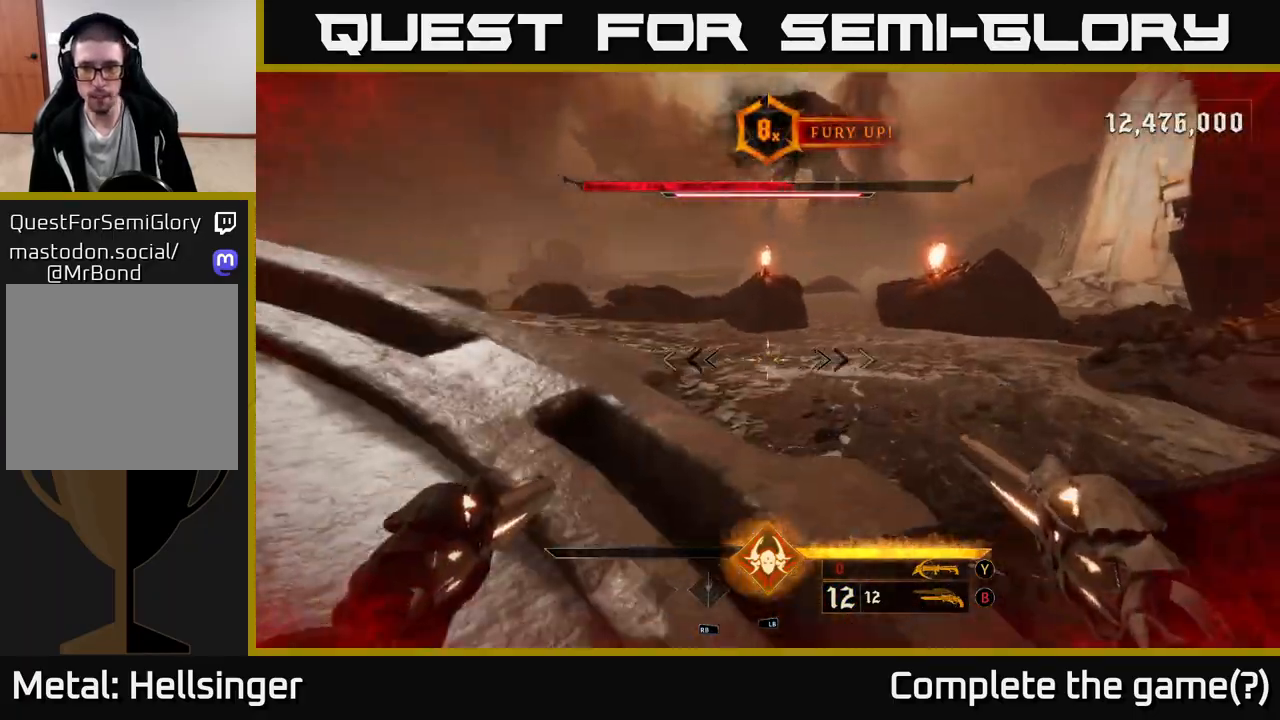
{"buttons": [], "left_stick": "left", "right_stick": "left", "events": [[33, "right_stick", "right"], [100, "right_stick", "down-left"], [167, "left_stick", "down-left"], [183, "right_stick", "left"], [383, "left_stick", "down"], [483, "left_stick", "left"]]}
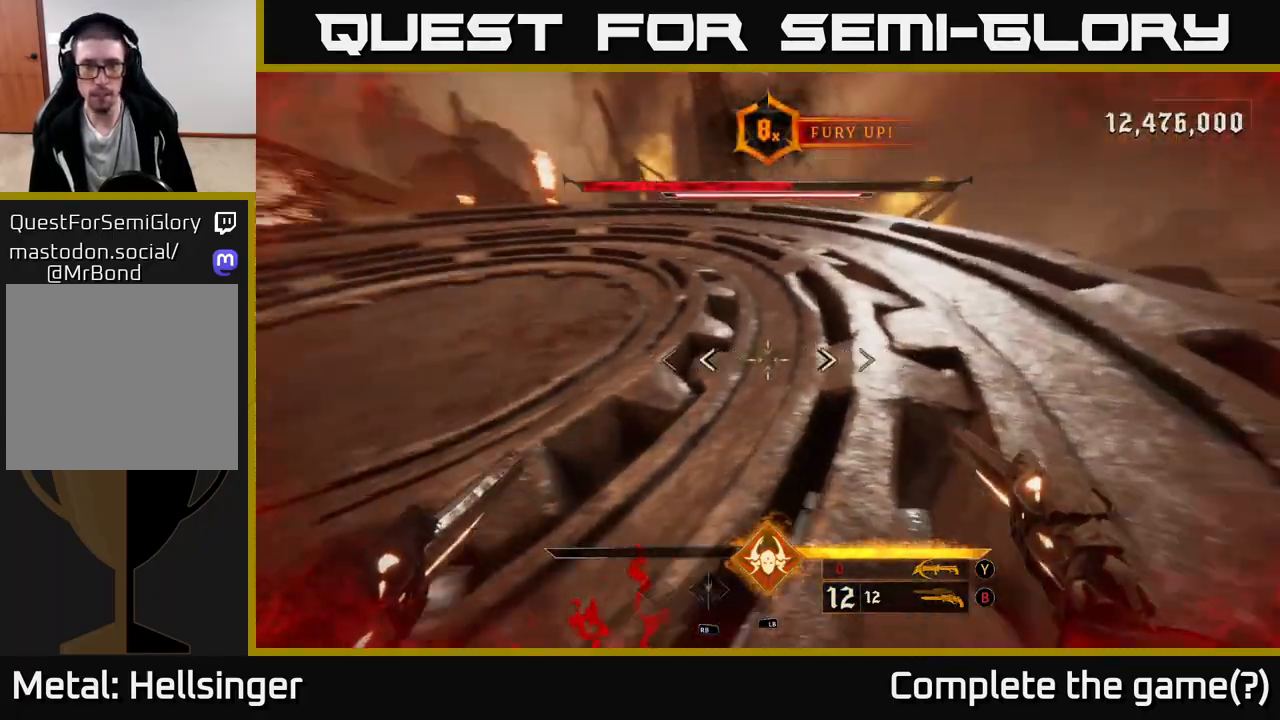
{"buttons": [], "left_stick": "up-right", "right_stick": "right", "events": [[233, "left_stick", "up"], [383, "left_stick", "up-right"], [483, "right_stick", "right"]]}
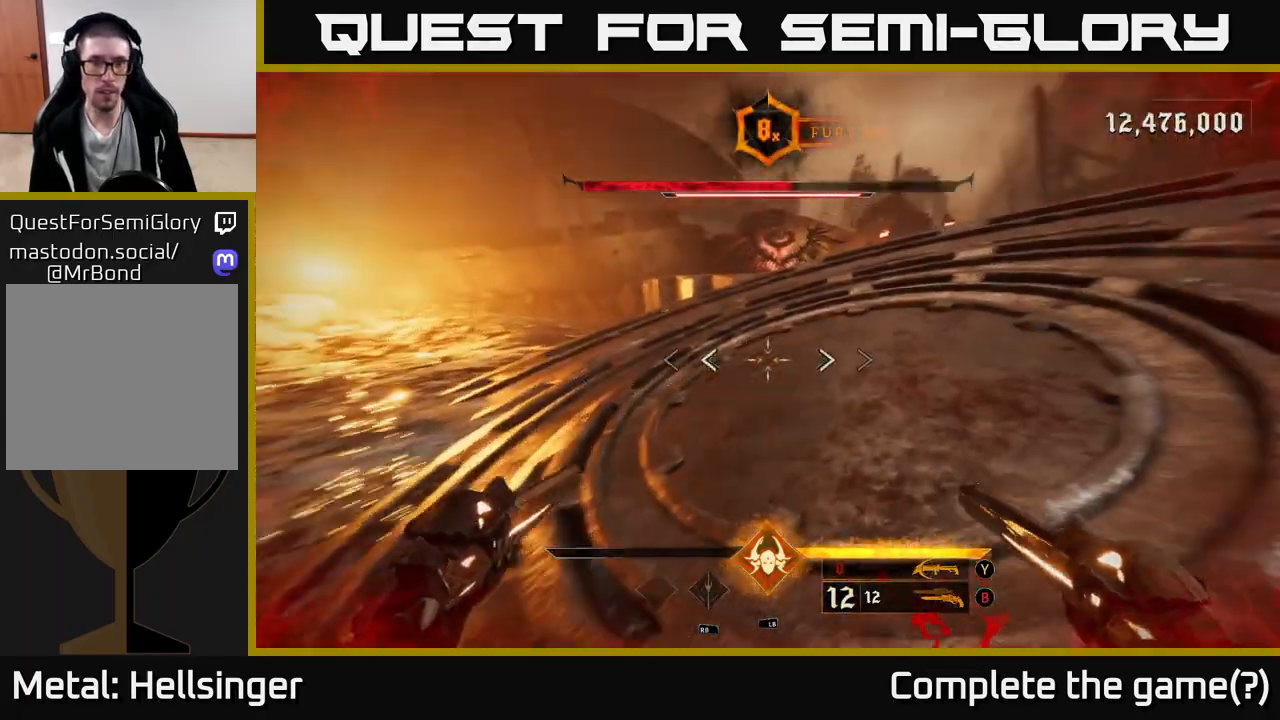
{"buttons": [], "left_stick": "up", "right_stick": "center", "events": [[150, "right_stick", "up-right"], [233, "L2", "down"], [250, "right_stick", "center"], [383, "L2", "up"], [433, "left_stick", "up"]]}
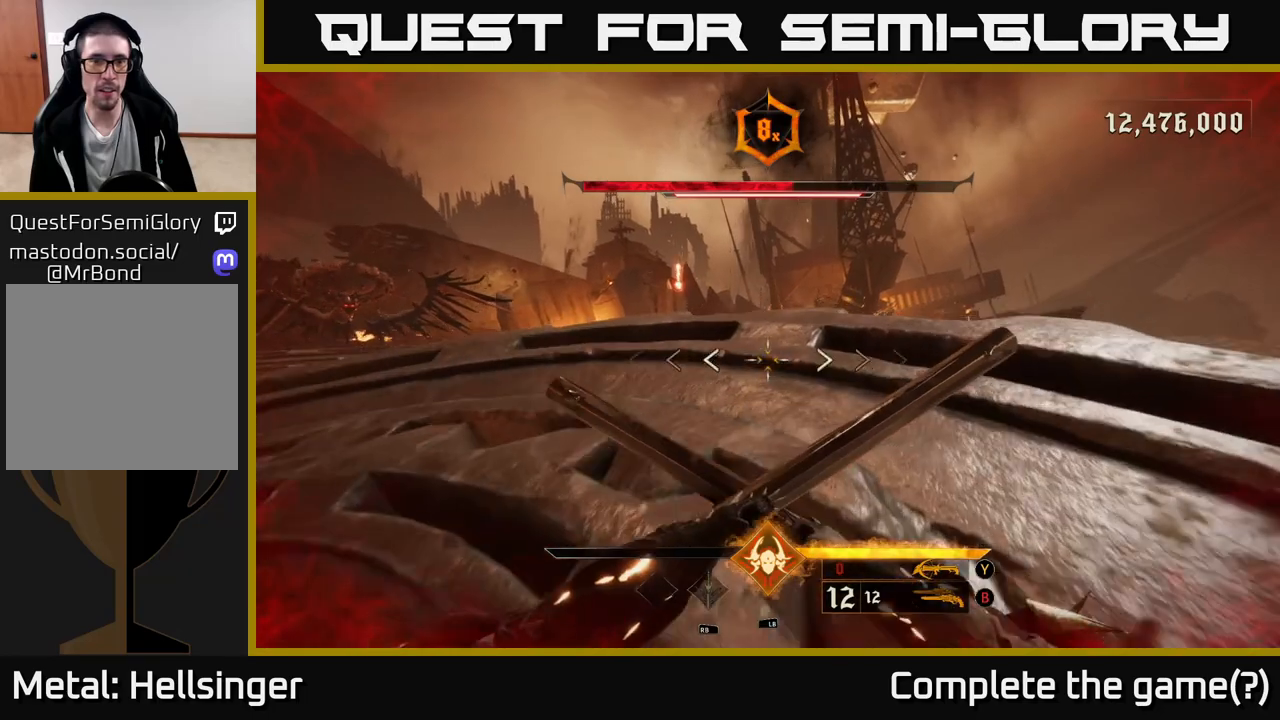
{"buttons": [], "left_stick": "up", "right_stick": "down", "events": [[467, "right_stick", "down"]]}
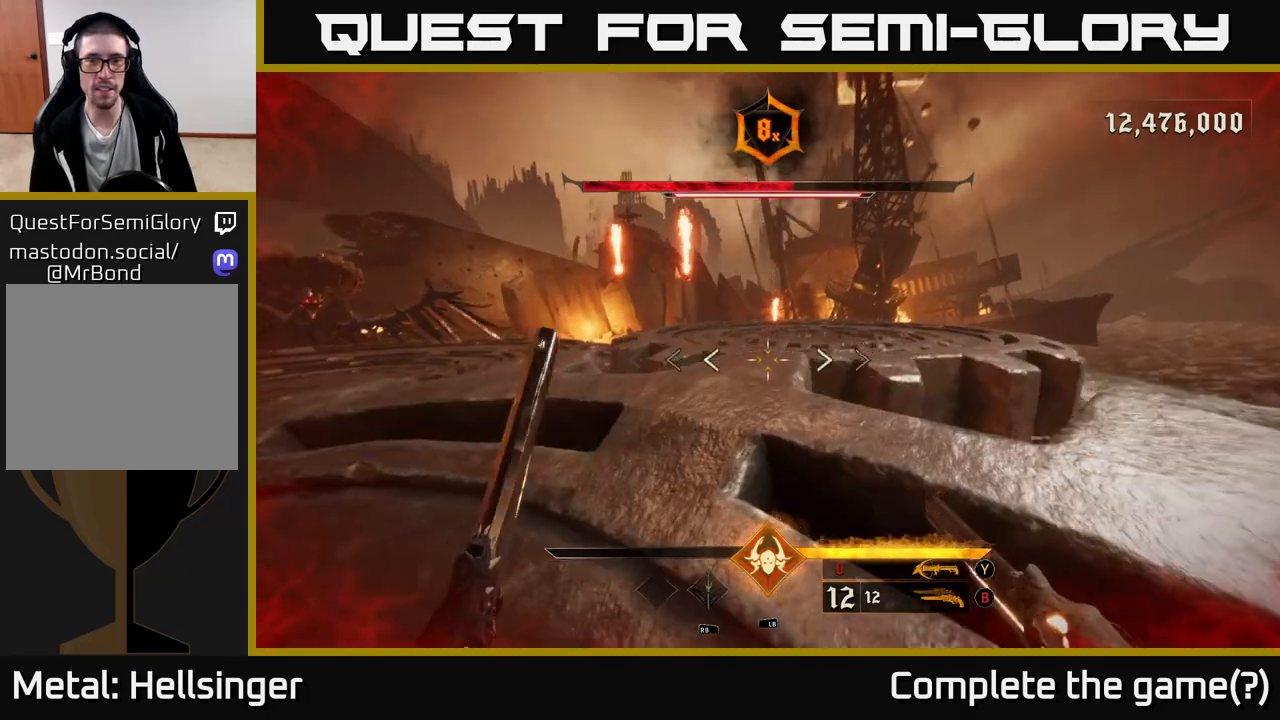
{"buttons": [], "left_stick": "up", "right_stick": "center", "events": [[117, "right_stick", "center"], [333, "A", "down"], [417, "A", "up"]]}
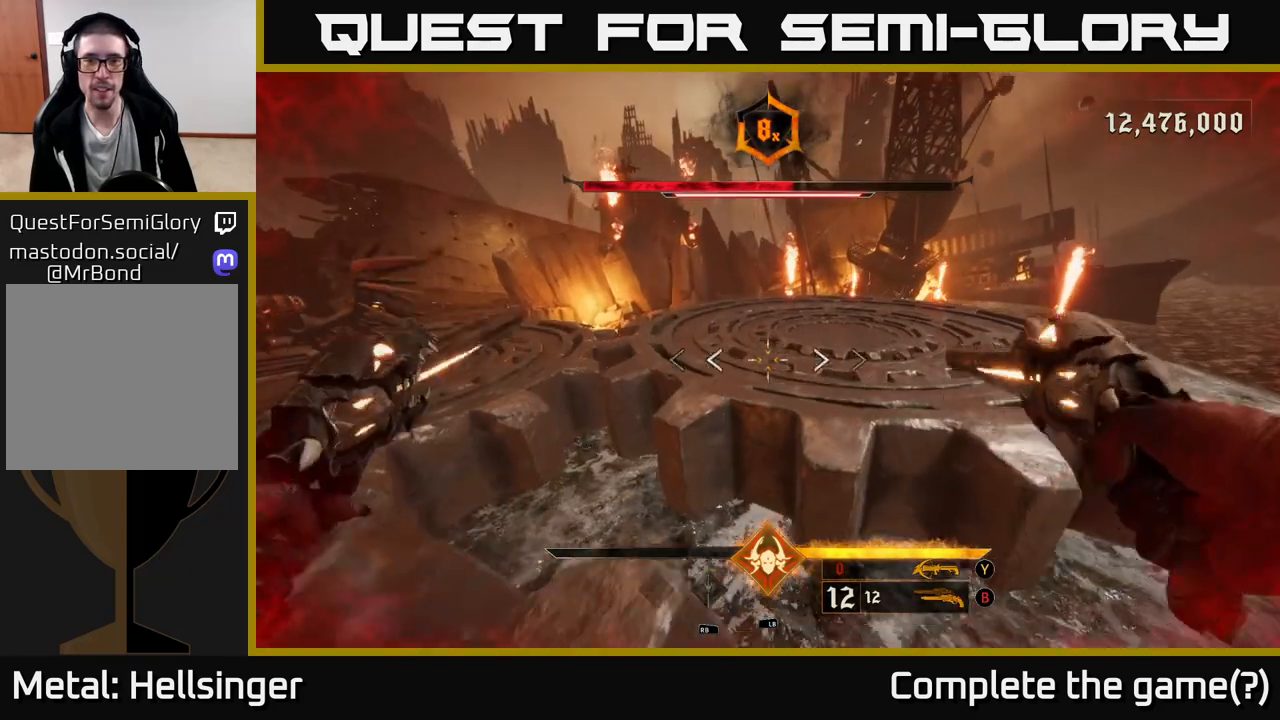
{"buttons": ["L2"], "left_stick": "up", "right_stick": "left", "events": [[33, "A", "down"], [183, "A", "up"], [417, "L2", "down"], [450, "right_stick", "left"]]}